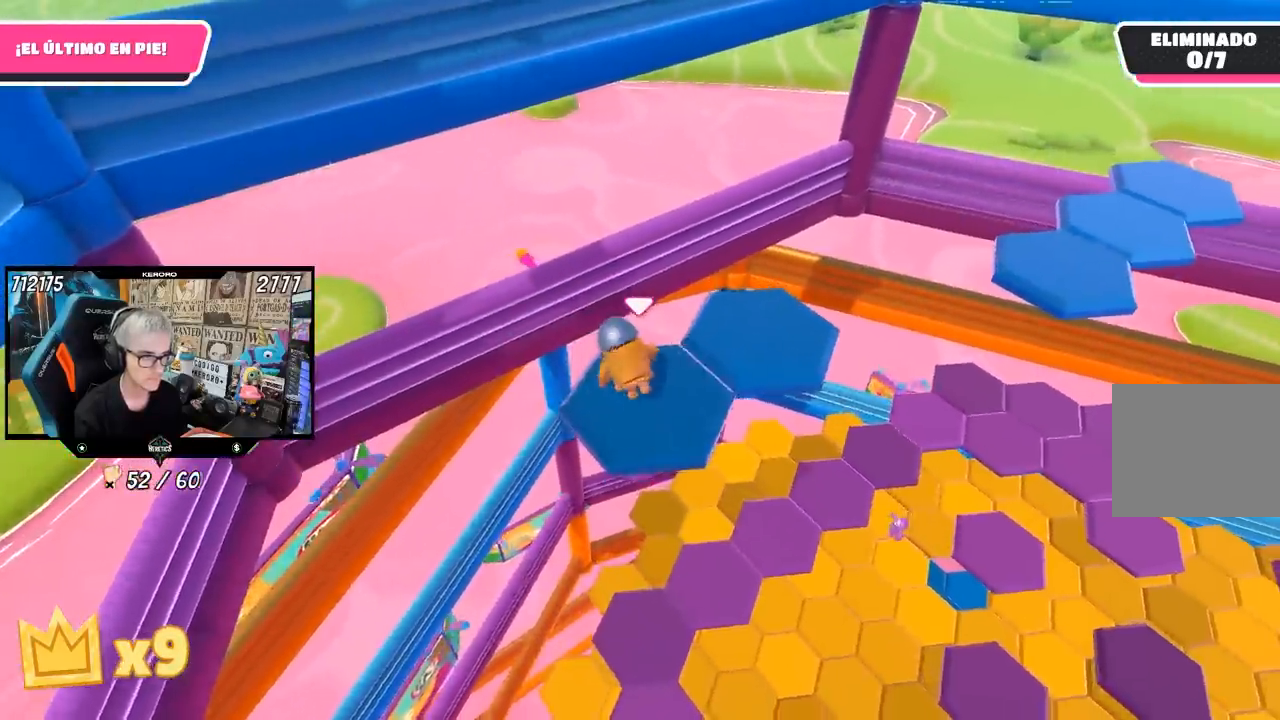
Gameplay with a controller (PlayStation layout); each line is a JSON object with the inputs held at the frame after it. "events" lists button and stick changes between this image and that frame as [ms after this image, input, new state], when the widget could be followed in between.
{"buttons": [], "left_stick": "down", "right_stick": "down-right", "events": [[100, "CROSS", "up"], [167, "CROSS", "down"], [233, "CROSS", "up"], [267, "CROSS", "down"], [317, "L1", "down"], [367, "CROSS", "up"], [400, "left_stick", "down"], [467, "L1", "up"], [467, "right_stick", "down-right"]]}
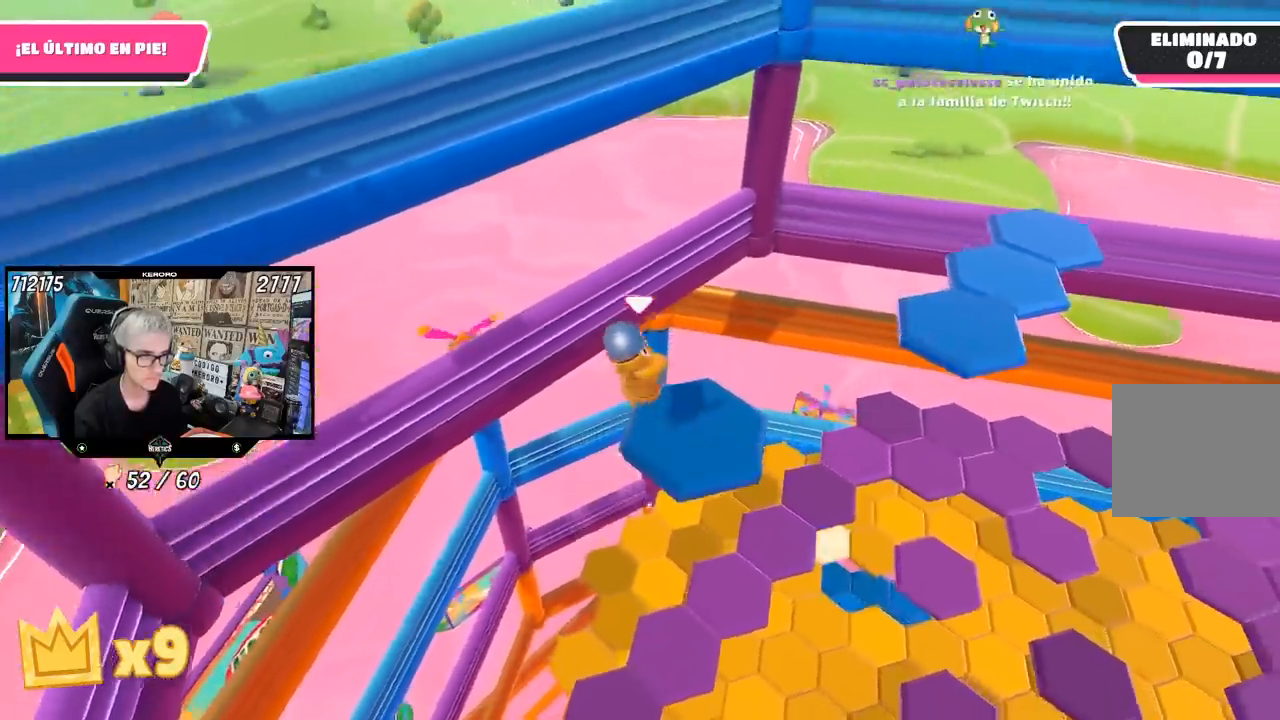
{"buttons": [], "left_stick": "up", "right_stick": "center"}
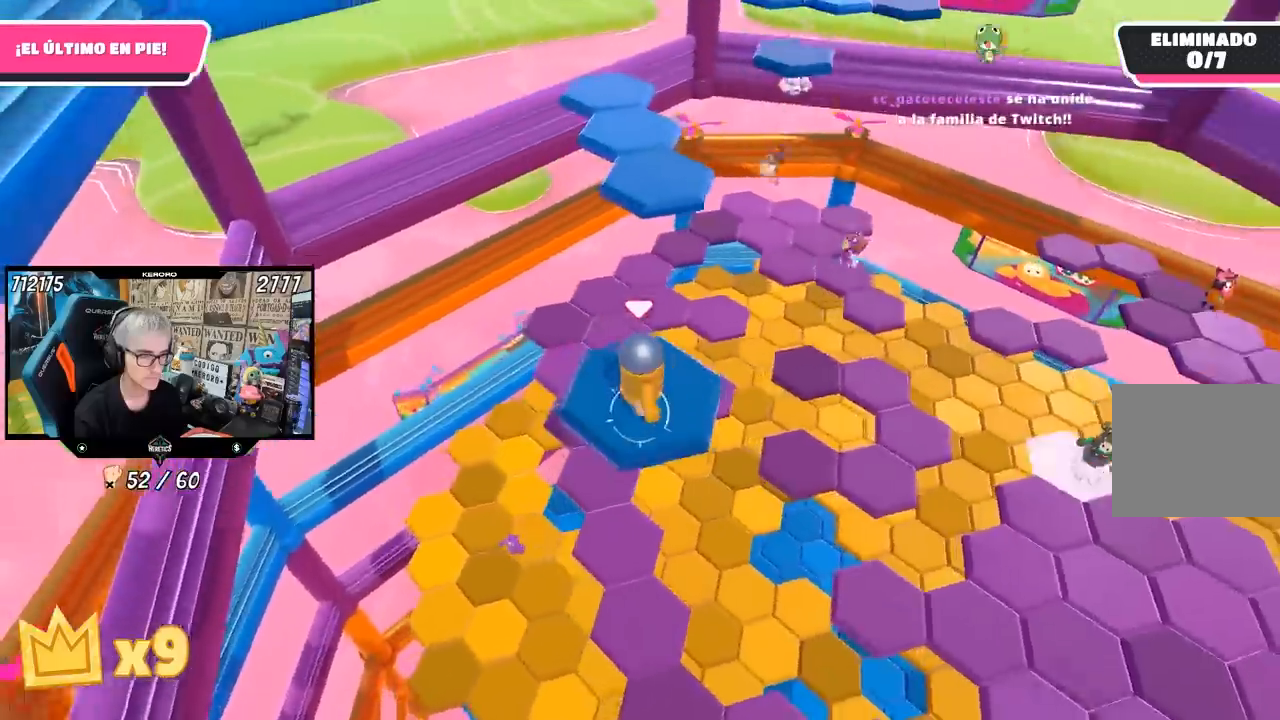
{"buttons": ["SQUARE"], "left_stick": "up", "right_stick": "center", "events": [[233, "CROSS", "down"], [367, "CROSS", "up"], [367, "L1", "down"], [417, "L1", "up"], [467, "SQUARE", "down"]]}
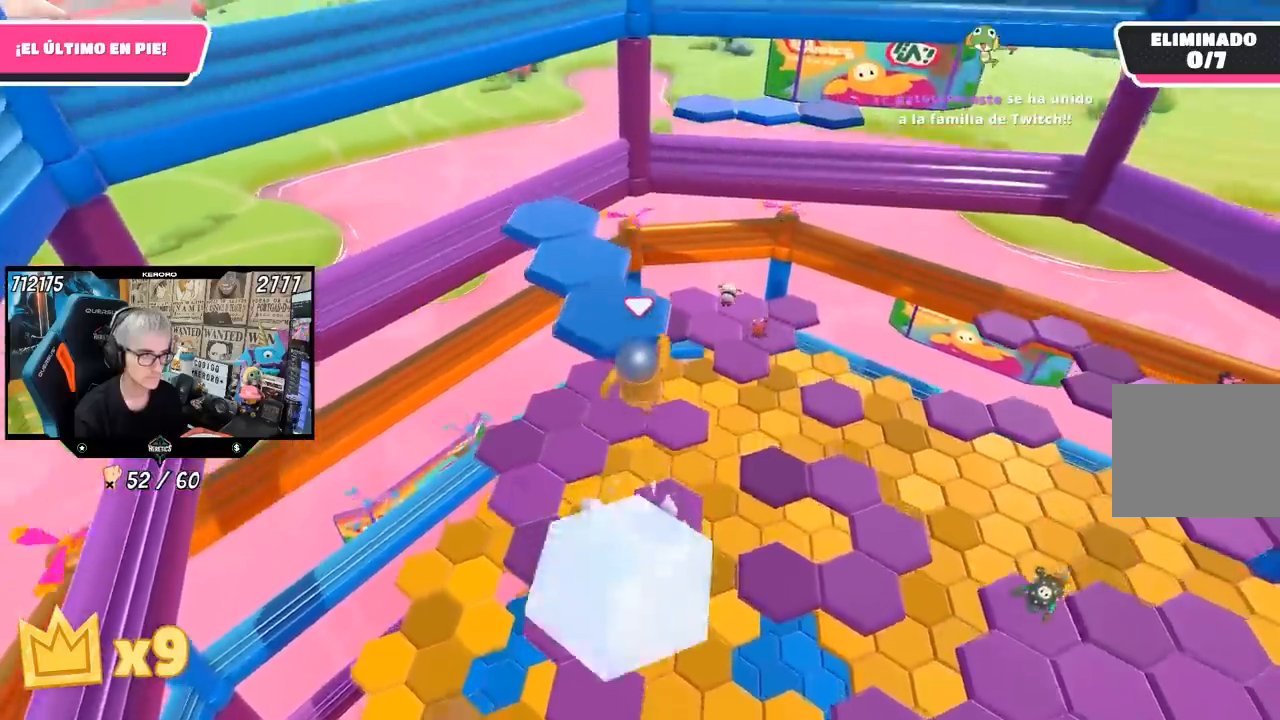
{"buttons": [], "left_stick": "up-left", "right_stick": "center", "events": [[67, "SQUARE", "up"], [133, "SQUARE", "down"], [133, "left_stick", "up-right"], [200, "SQUARE", "up"], [233, "left_stick", "right"], [300, "right_stick", "down-left"], [367, "L1", "down"], [417, "L1", "up"], [500, "left_stick", "up-left"], [500, "right_stick", "center"]]}
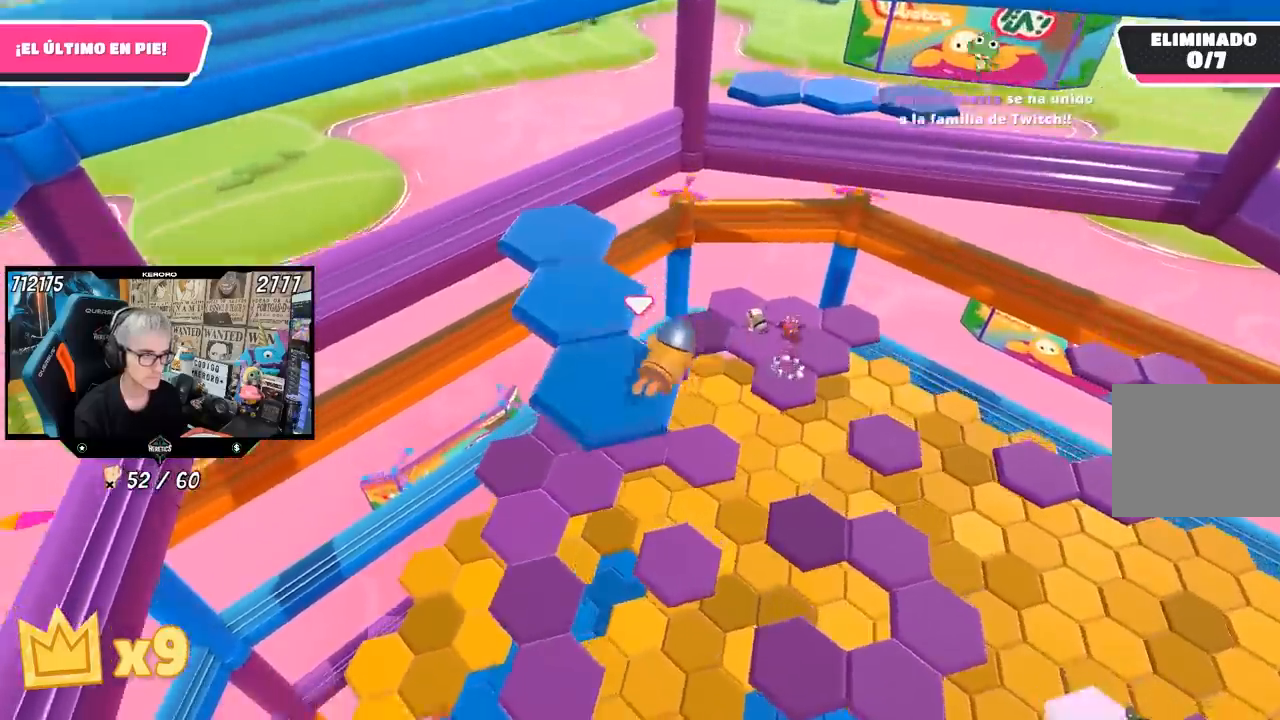
{"buttons": [], "left_stick": "up-left", "right_stick": "center", "events": [[100, "CROSS", "down"], [167, "CROSS", "up"], [233, "CROSS", "down"], [333, "CROSS", "up"], [400, "CROSS", "down"], [467, "CROSS", "up"]]}
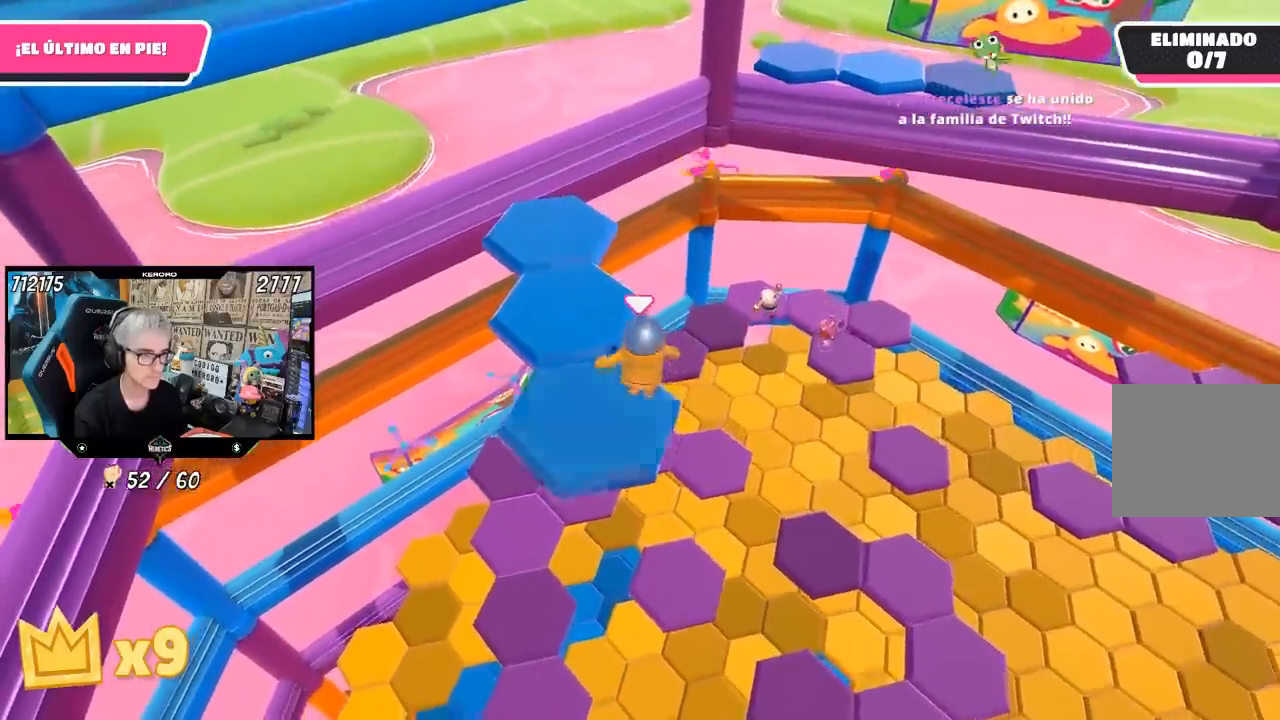
{"buttons": [], "left_stick": "down", "right_stick": "down-right", "events": [[33, "CROSS", "down"], [100, "CROSS", "up"], [100, "L1", "down"], [167, "CROSS", "down"], [167, "left_stick", "up"], [267, "CROSS", "up"], [267, "L1", "up"], [400, "right_stick", "down-right"], [433, "left_stick", "down"]]}
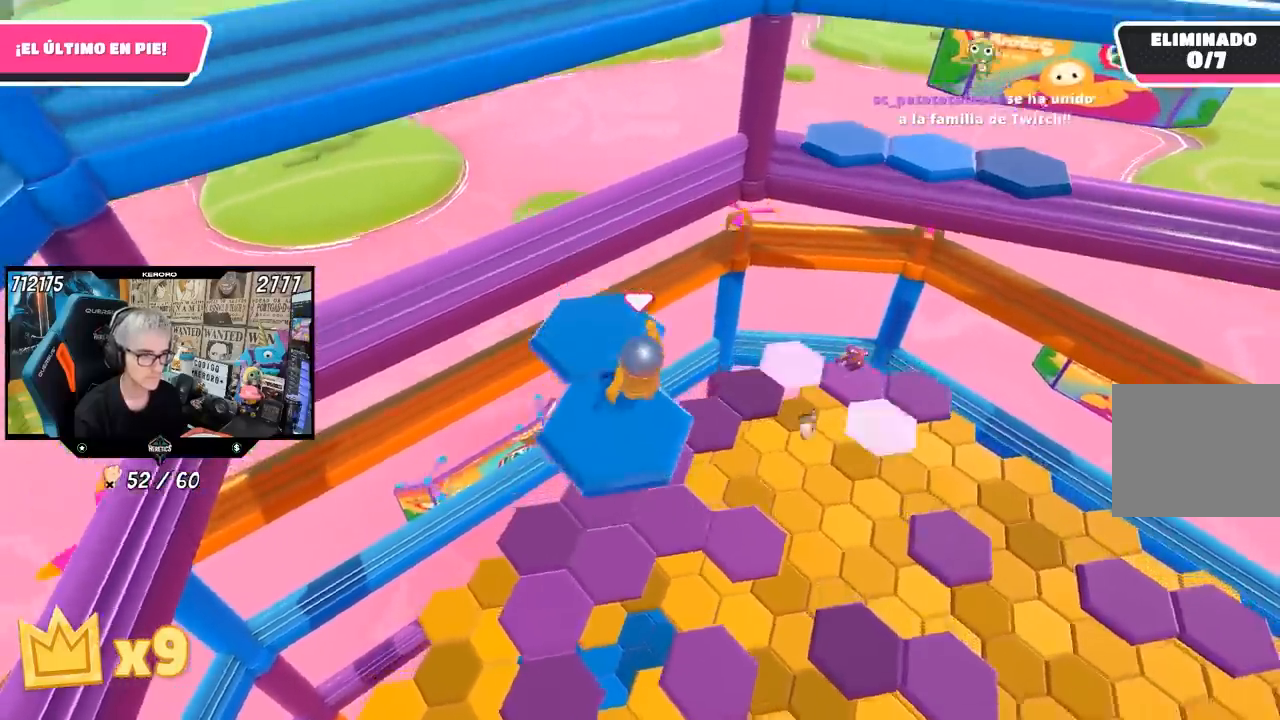
{"buttons": [], "left_stick": "up-left", "right_stick": "center"}
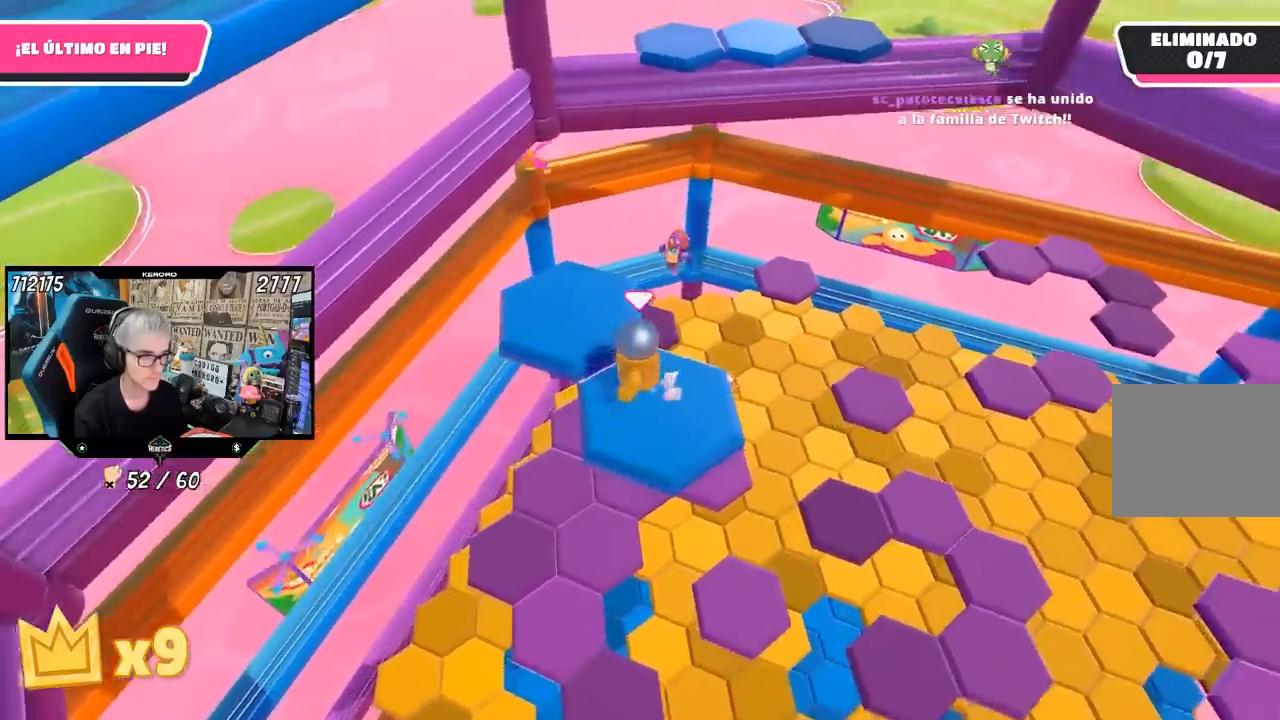
{"buttons": [], "left_stick": "up-right", "right_stick": "down", "events": [[67, "CROSS", "down"], [100, "left_stick", "up"], [200, "CROSS", "up"], [283, "left_stick", "right"], [300, "right_stick", "down"], [433, "left_stick", "center"], [500, "left_stick", "up-right"]]}
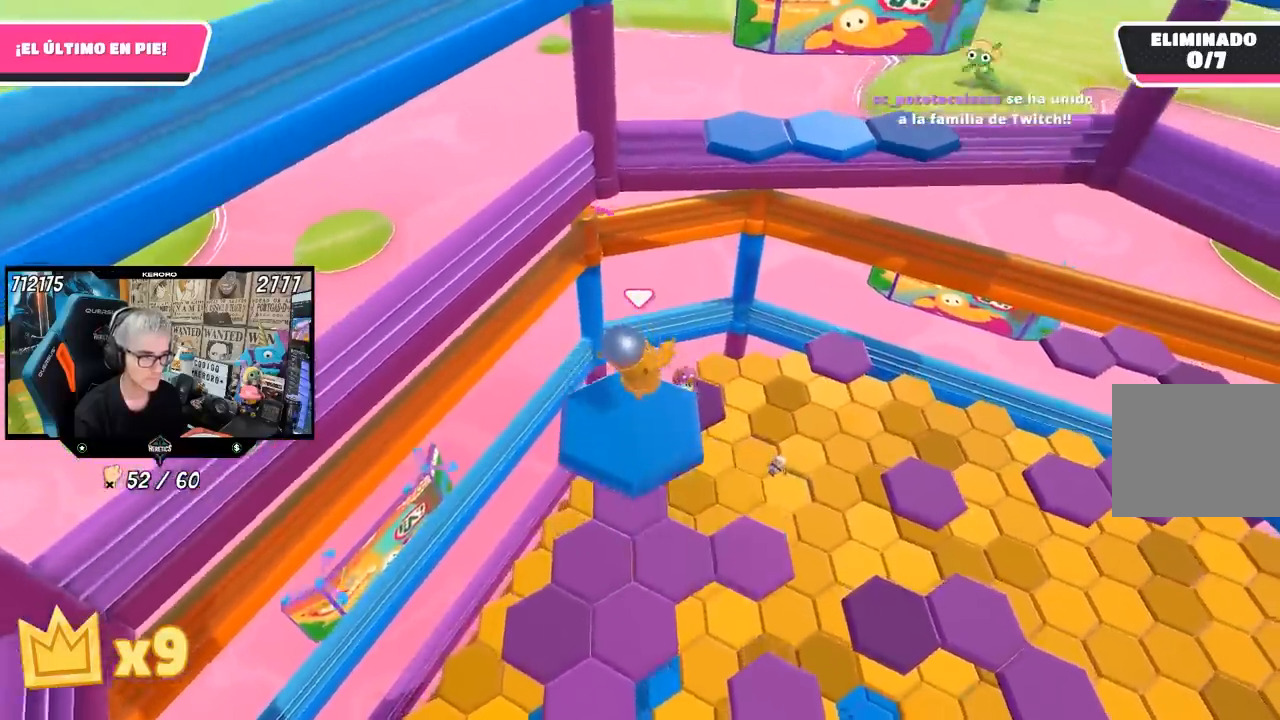
{"buttons": [], "left_stick": "up-right", "right_stick": "left", "events": [[133, "right_stick", "center"], [333, "right_stick", "left"]]}
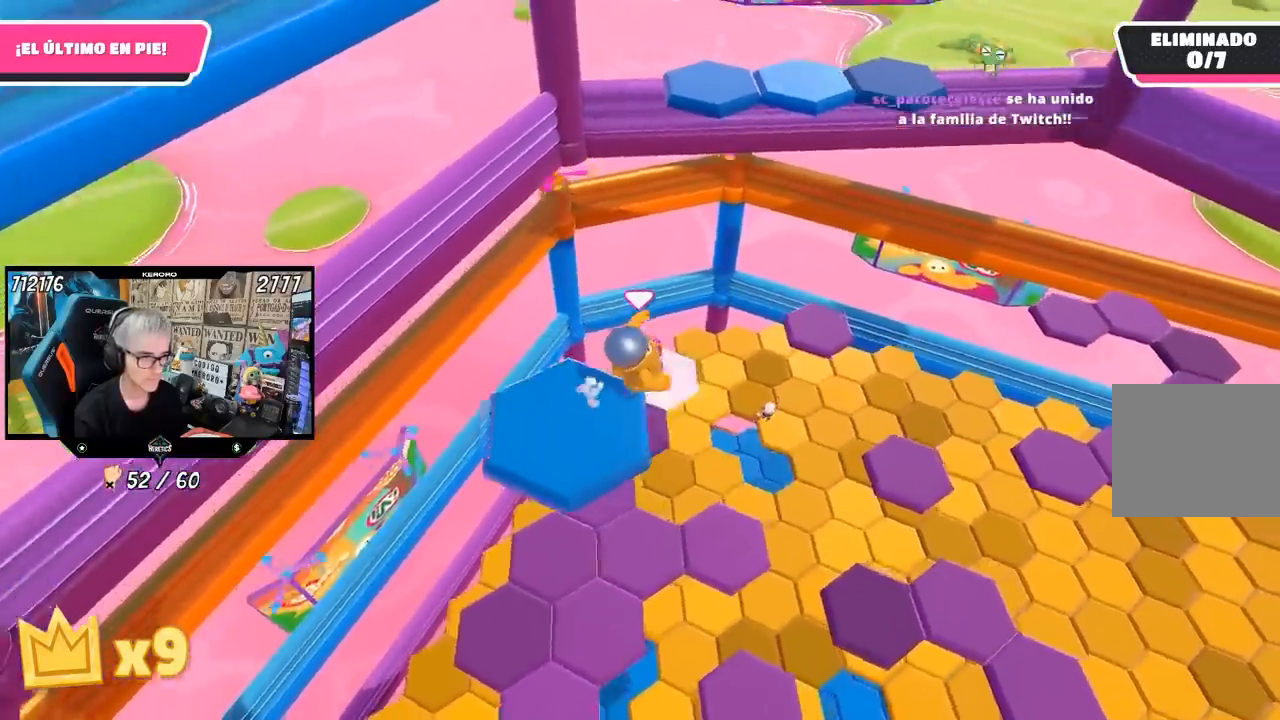
{"buttons": [], "left_stick": "up-left", "right_stick": "left", "events": [[133, "left_stick", "left"], [400, "left_stick", "up-left"]]}
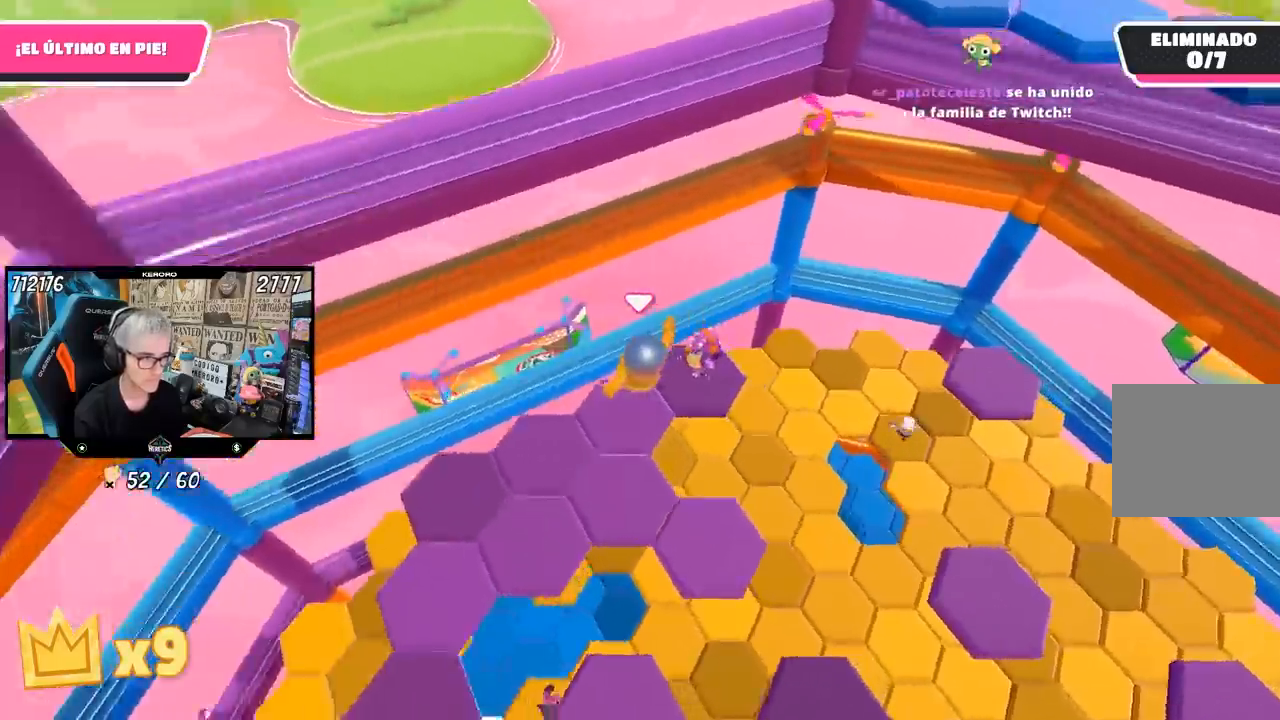
{"buttons": [], "left_stick": "up-left", "right_stick": "up-left", "events": [[150, "L1", "down"], [183, "right_stick", "up-left"], [217, "L1", "up"]]}
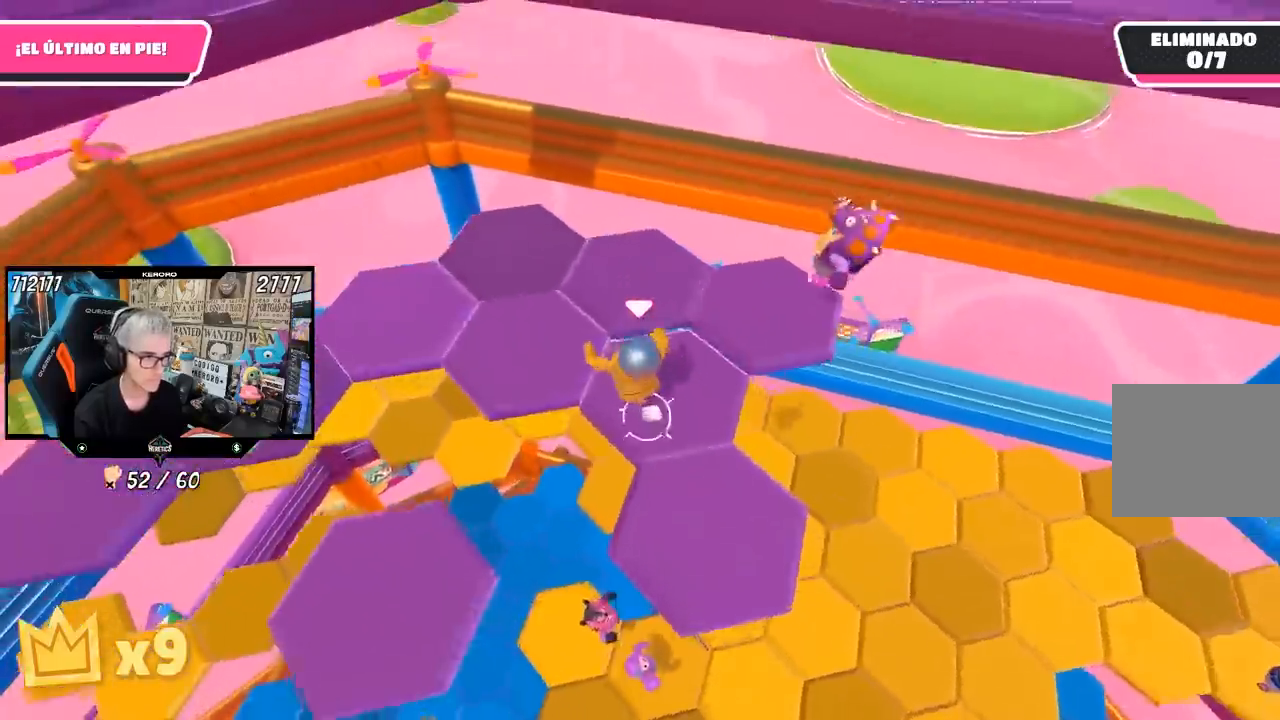
{"buttons": [], "left_stick": "up-left", "right_stick": "left", "events": [[167, "L1", "down"], [200, "left_stick", "up"], [267, "L1", "up"], [400, "right_stick", "left"], [467, "left_stick", "up-left"]]}
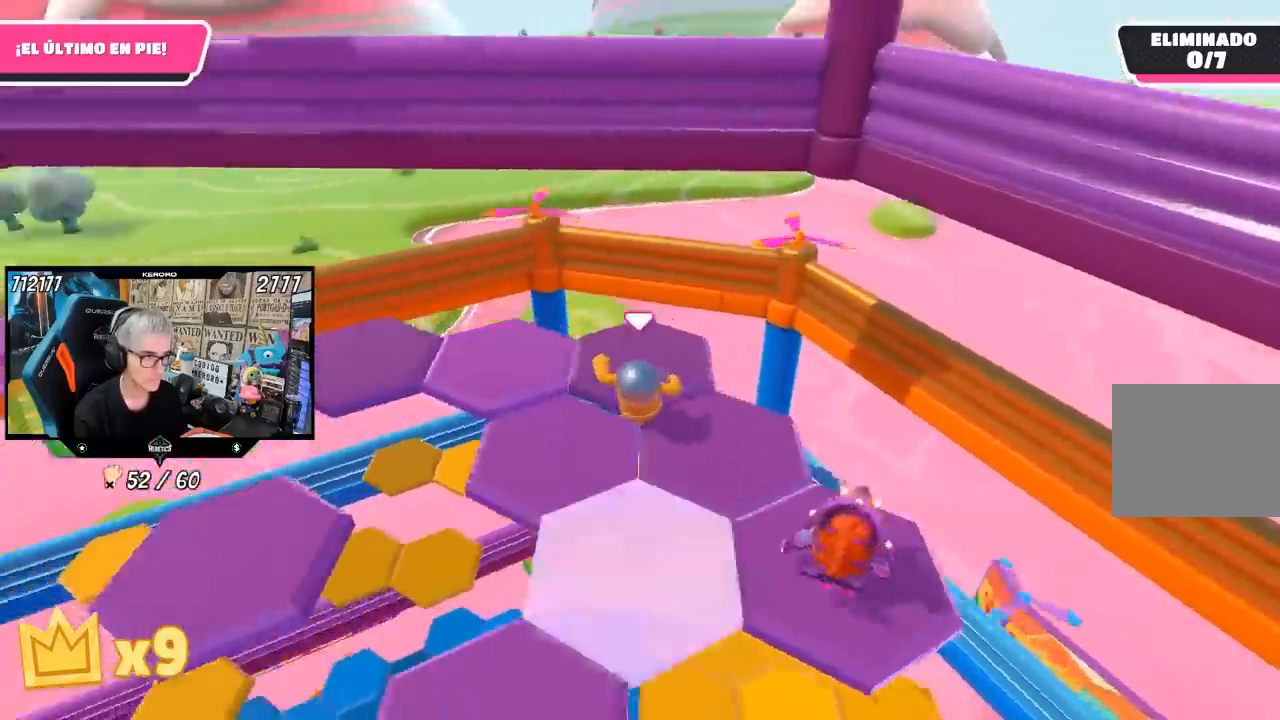
{"buttons": ["L1"], "left_stick": "up", "right_stick": "left", "events": [[467, "L1", "down"], [467, "left_stick", "up"]]}
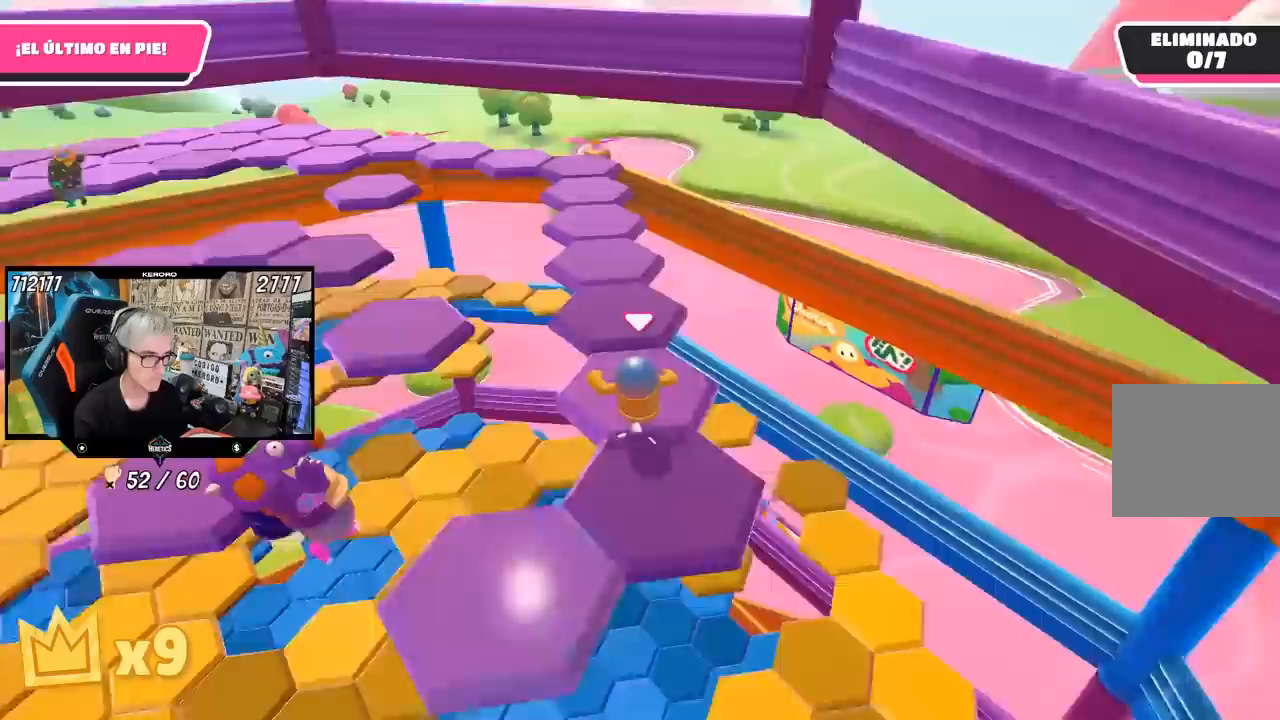
{"buttons": [], "left_stick": "down", "right_stick": "left", "events": [[67, "right_stick", "center"], [83, "L1", "up"], [167, "CROSS", "down"], [300, "CROSS", "up"], [367, "right_stick", "left"], [400, "left_stick", "down"]]}
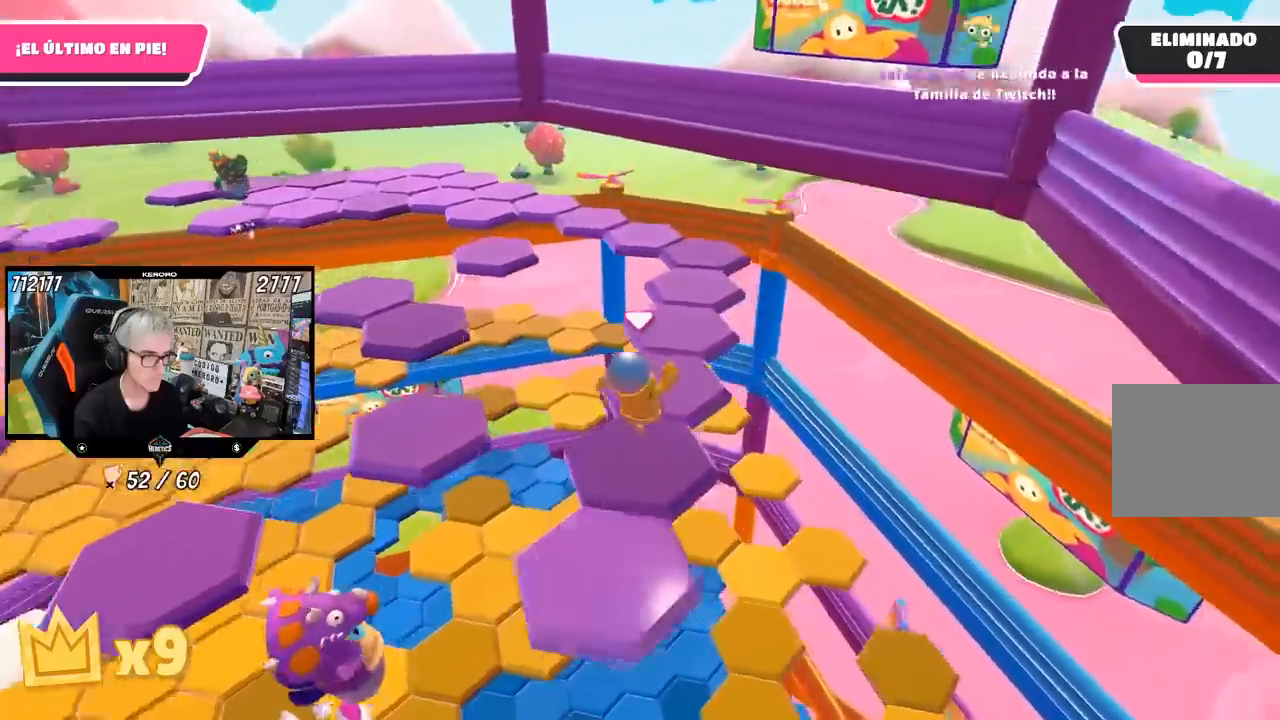
{"buttons": [], "left_stick": "up-right", "right_stick": "center", "events": [[200, "left_stick", "center"], [433, "right_stick", "center"], [500, "left_stick", "up-right"]]}
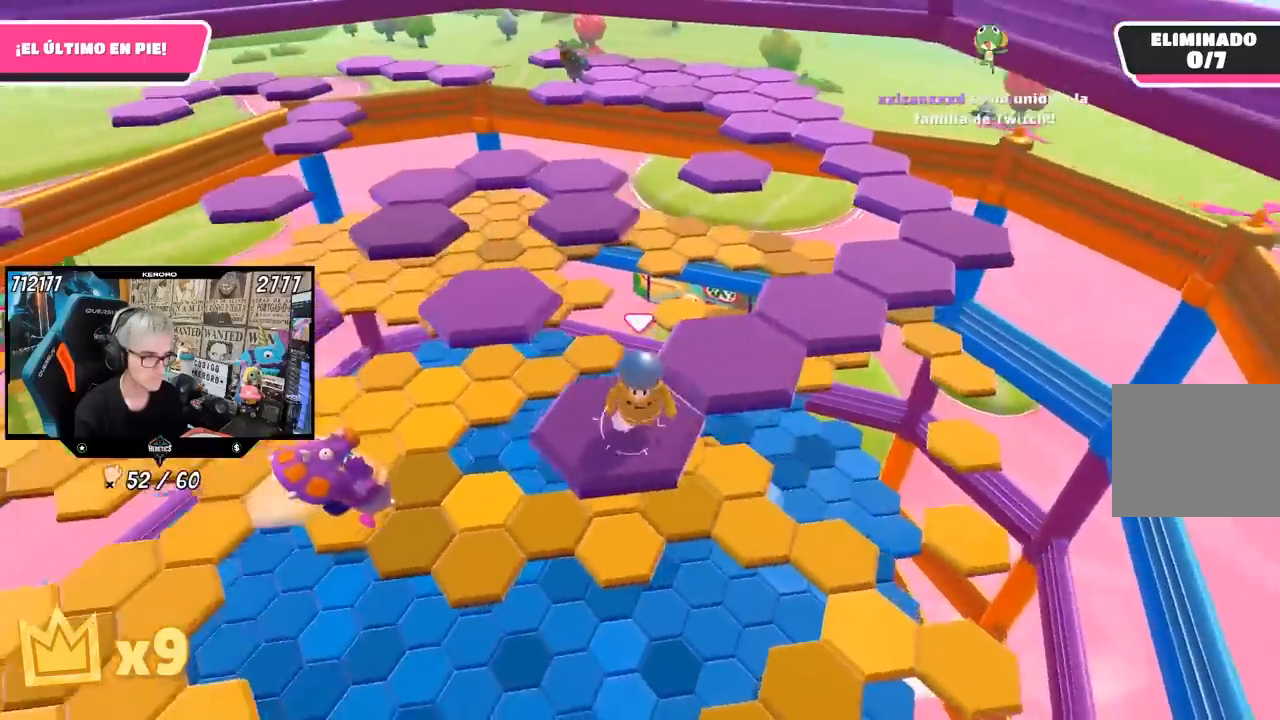
{"buttons": [], "left_stick": "down-left", "right_stick": "center", "events": [[167, "CROSS", "down"], [333, "CROSS", "up"], [433, "left_stick", "down-left"]]}
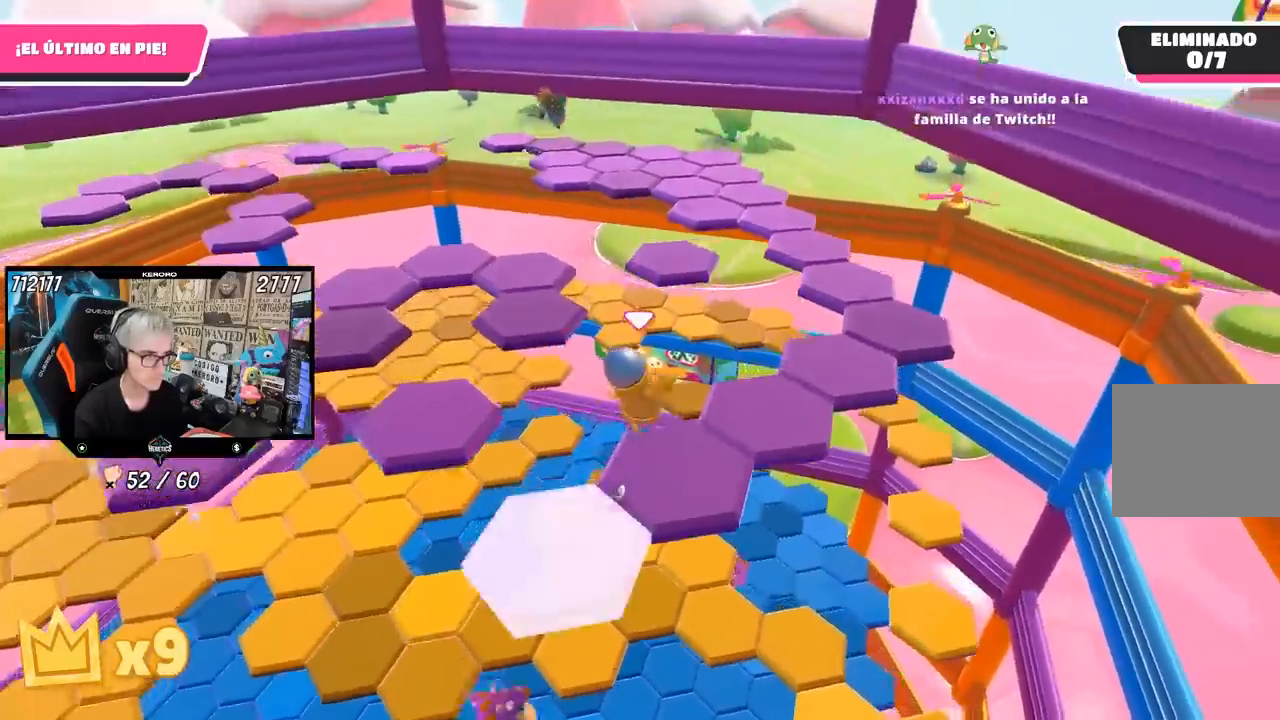
{"buttons": [], "left_stick": "center", "right_stick": "center", "events": [[33, "right_stick", "left"], [117, "left_stick", "down"], [233, "left_stick", "center"], [233, "right_stick", "up-left"], [333, "right_stick", "center"]]}
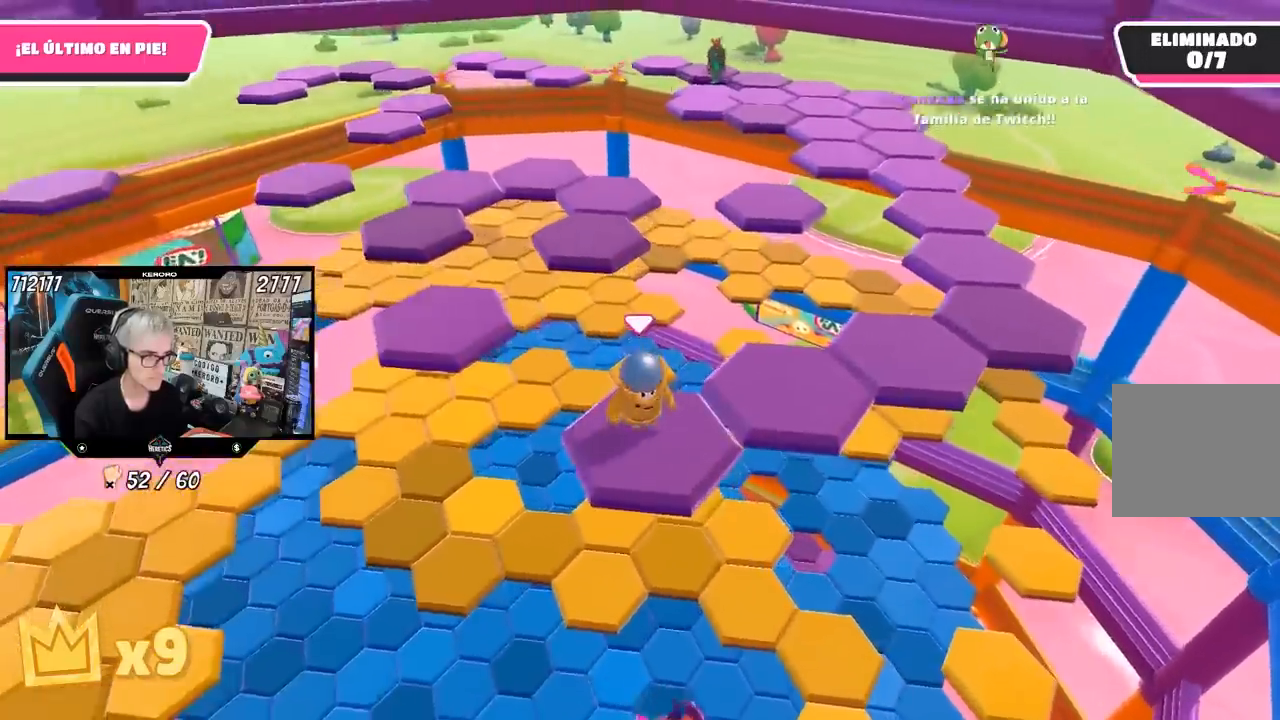
{"buttons": [], "left_stick": "right", "right_stick": "center", "events": [[17, "left_stick", "right"], [200, "CROSS", "down"], [400, "CROSS", "up"]]}
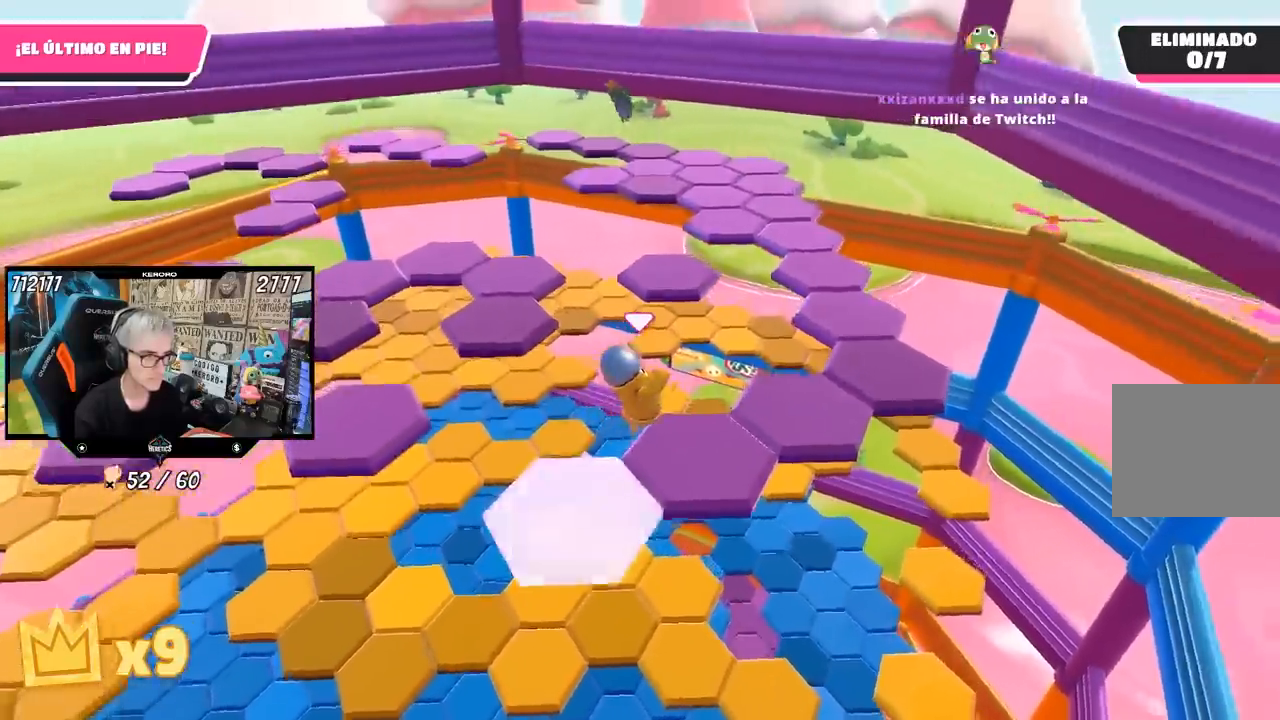
{"buttons": [], "left_stick": "center", "right_stick": "center", "events": [[33, "left_stick", "center"], [100, "left_stick", "left"], [167, "right_stick", "left"], [267, "left_stick", "center"], [367, "right_stick", "center"]]}
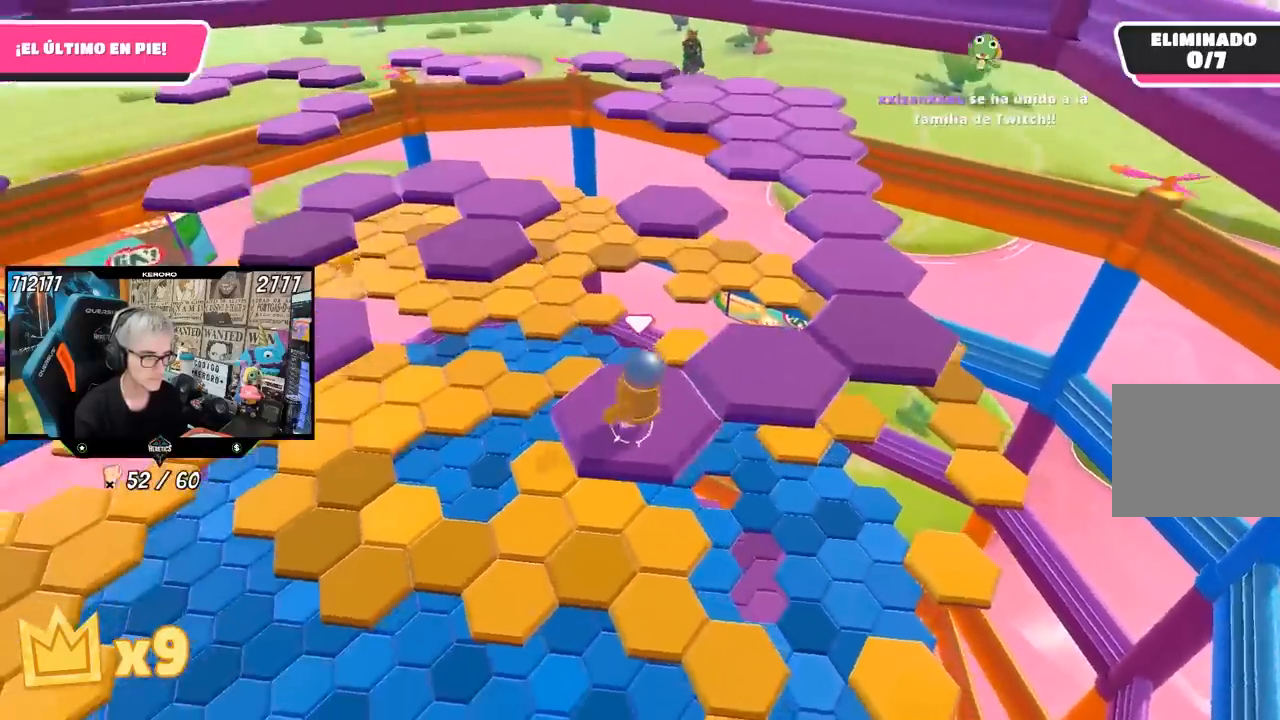
{"buttons": [], "left_stick": "up-right", "right_stick": "center", "events": [[33, "left_stick", "right"], [267, "CROSS", "down"], [283, "left_stick", "up-right"], [400, "CROSS", "up"]]}
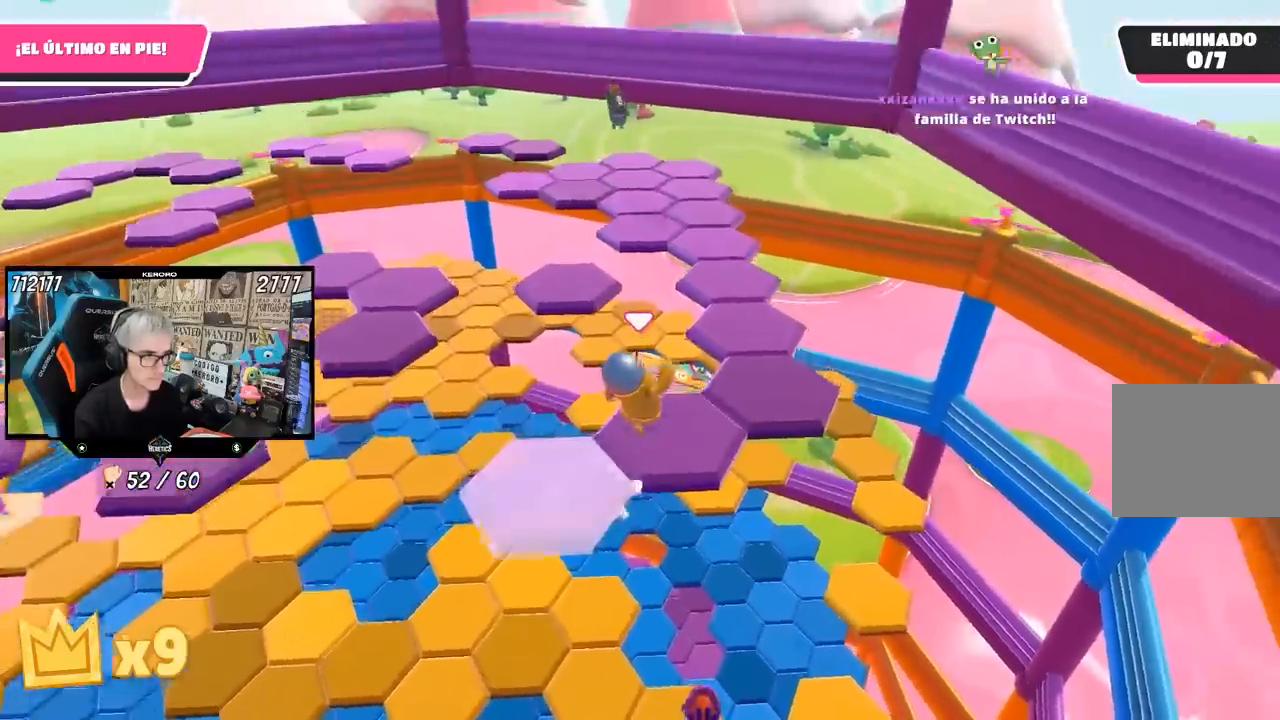
{"buttons": [], "left_stick": "center", "right_stick": "center", "events": [[67, "left_stick", "left"], [83, "L1", "down"], [183, "L1", "up"], [267, "right_stick", "left"], [300, "left_stick", "center"], [433, "right_stick", "center"]]}
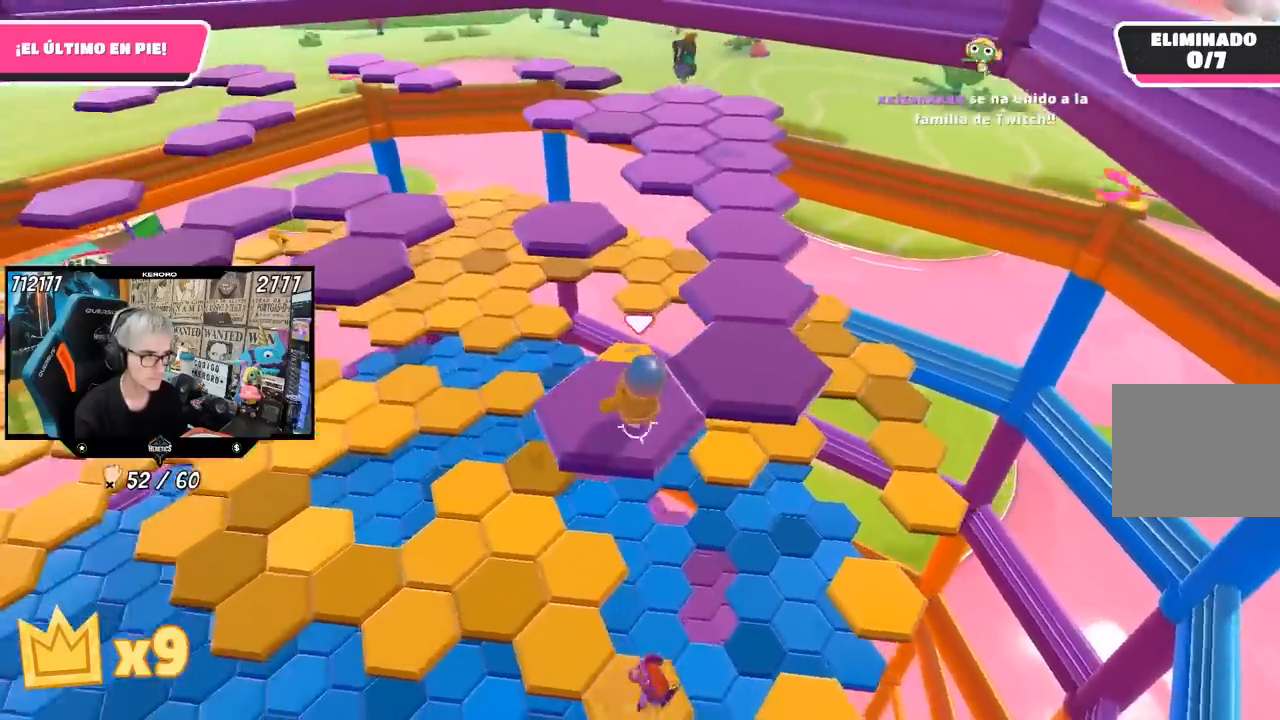
{"buttons": [], "left_stick": "up-right", "right_stick": "center", "events": [[167, "left_stick", "right"], [267, "CROSS", "down"], [317, "left_stick", "up-right"], [433, "CROSS", "up"]]}
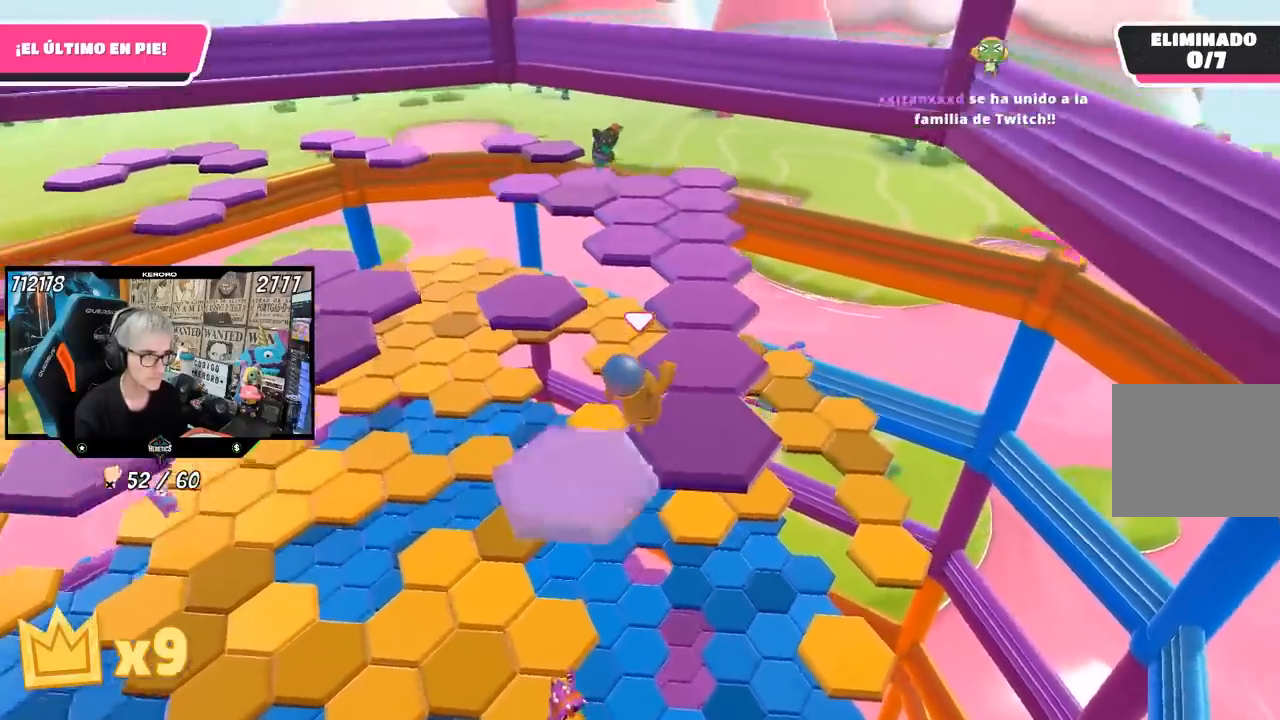
{"buttons": [], "left_stick": "center", "right_stick": "center", "events": [[100, "left_stick", "center"], [117, "L1", "down"], [217, "left_stick", "left"], [233, "right_stick", "left"], [283, "L1", "up"], [300, "left_stick", "center"], [417, "right_stick", "center"]]}
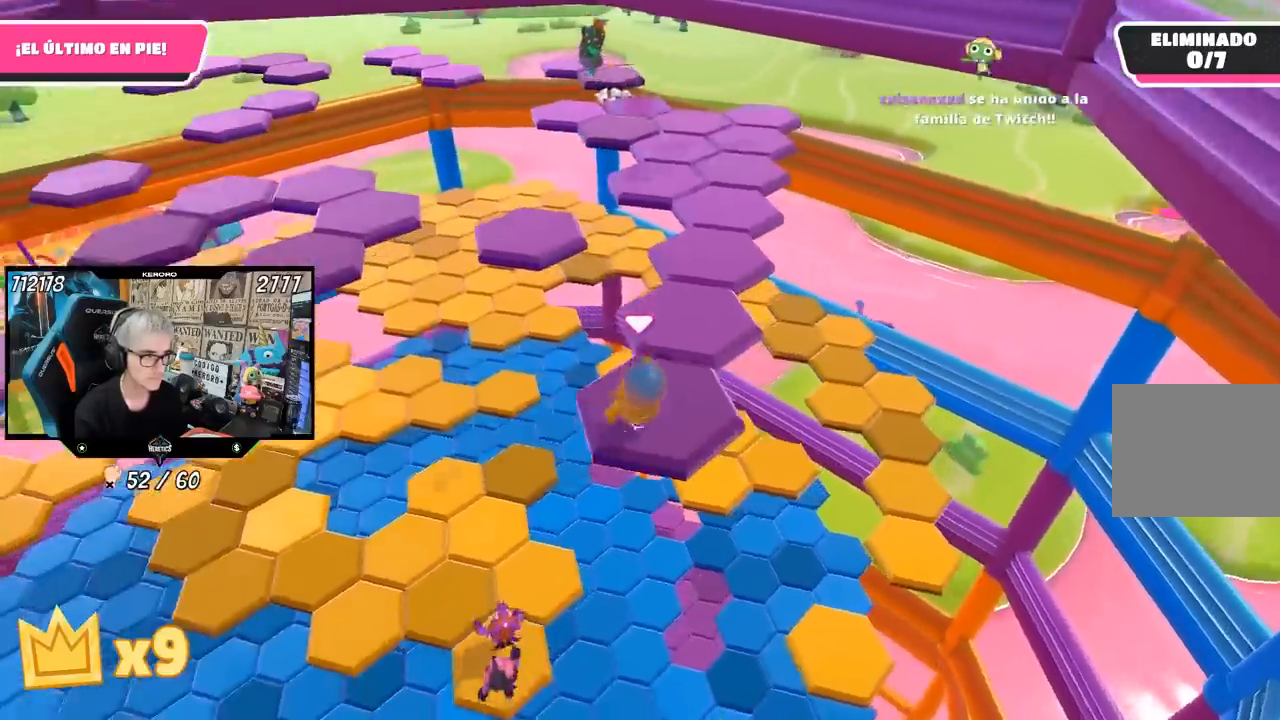
{"buttons": [], "left_stick": "up", "right_stick": "center", "events": [[117, "left_stick", "up-right"], [333, "CROSS", "down"], [333, "left_stick", "up"], [500, "CROSS", "up"]]}
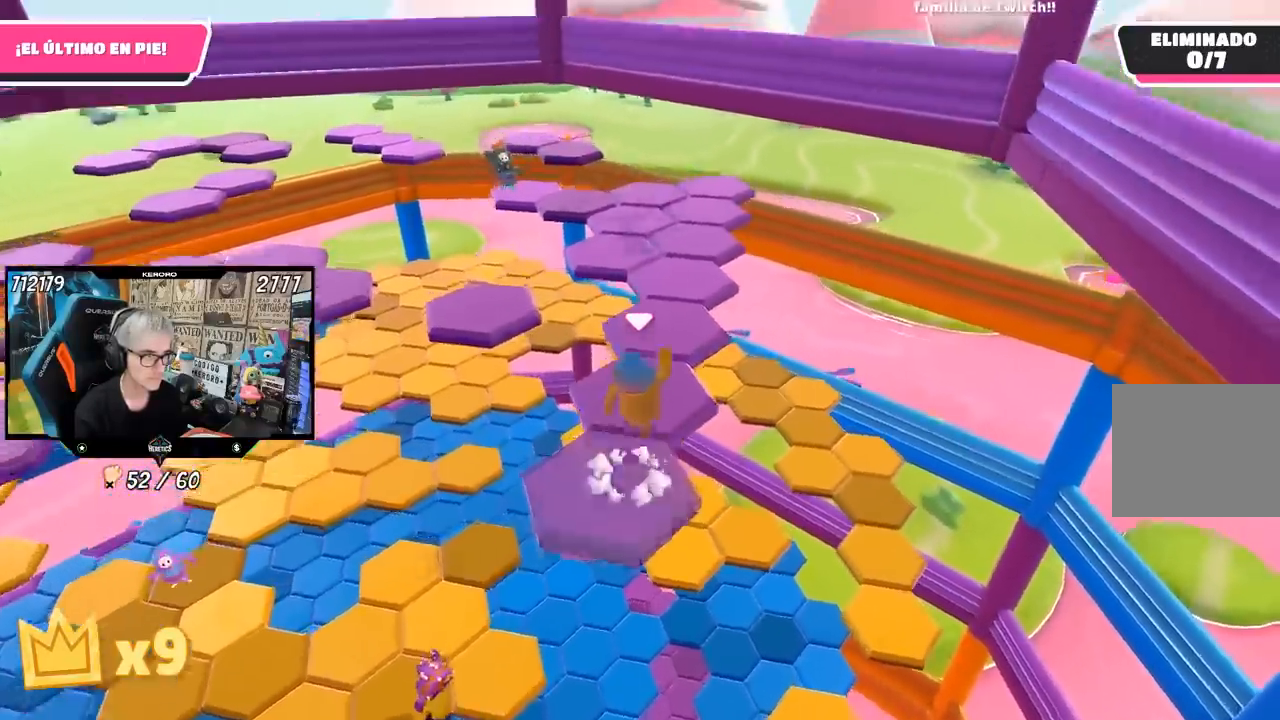
{"buttons": [], "left_stick": "up-right", "right_stick": "down-left", "events": [[50, "L1", "down"], [50, "left_stick", "up-left"], [167, "left_stick", "center"], [300, "L1", "up"], [300, "left_stick", "down"], [400, "left_stick", "up-right"], [467, "right_stick", "down-left"]]}
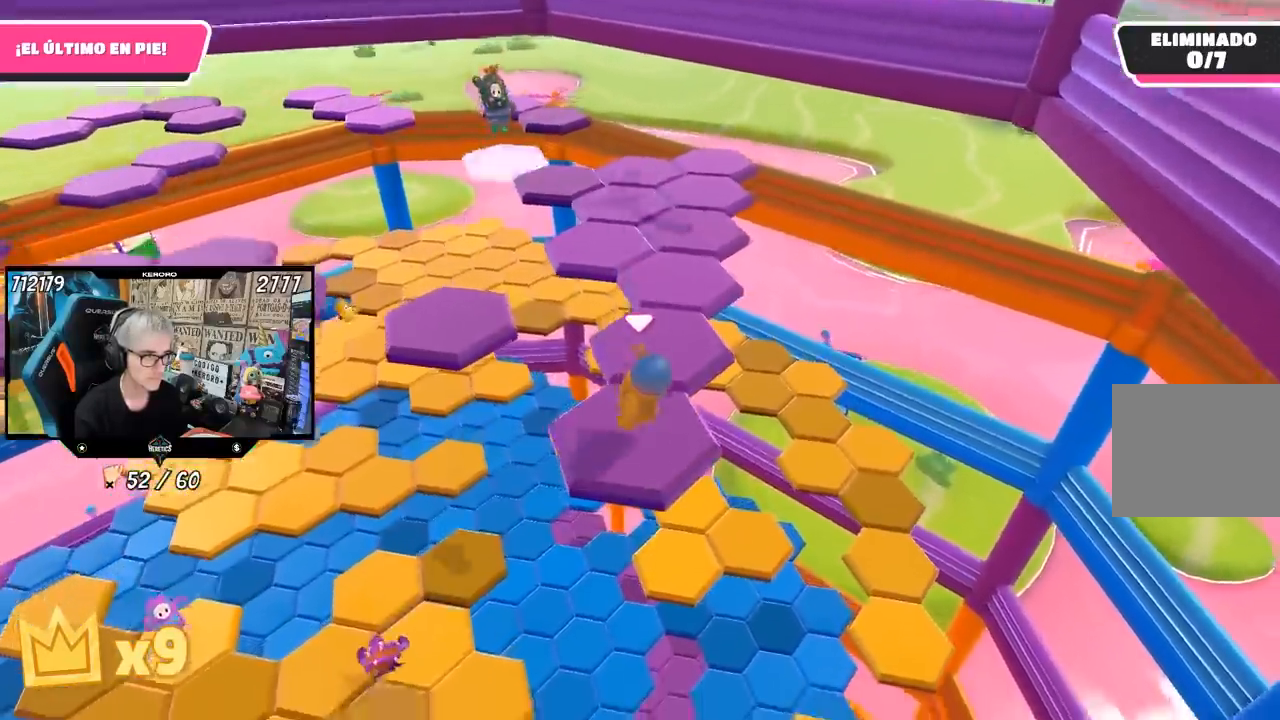
{"buttons": [], "left_stick": "up-left", "right_stick": "left", "events": [[150, "left_stick", "up"], [350, "left_stick", "up-left"], [367, "right_stick", "left"]]}
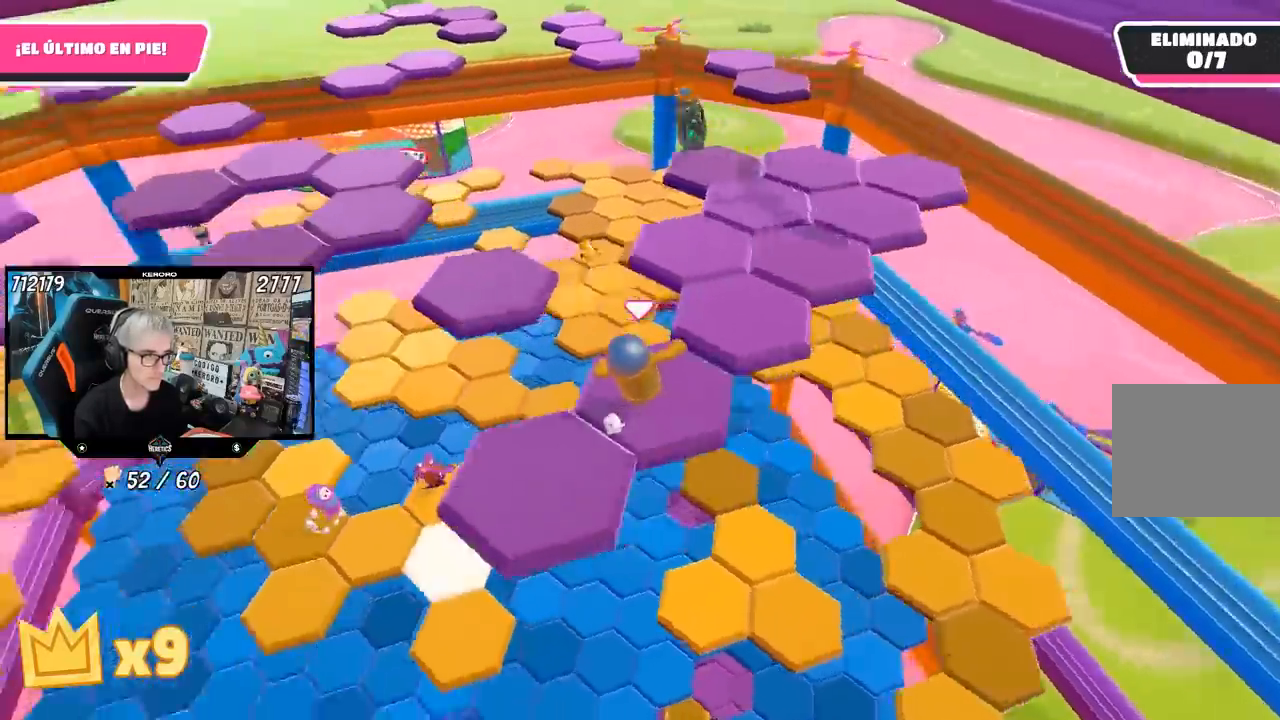
{"buttons": [], "left_stick": "up-left", "right_stick": "left", "events": [[100, "right_stick", "center"], [167, "CROSS", "down"], [333, "L1", "down"], [500, "CROSS", "up"], [500, "L1", "up"], [500, "right_stick", "left"]]}
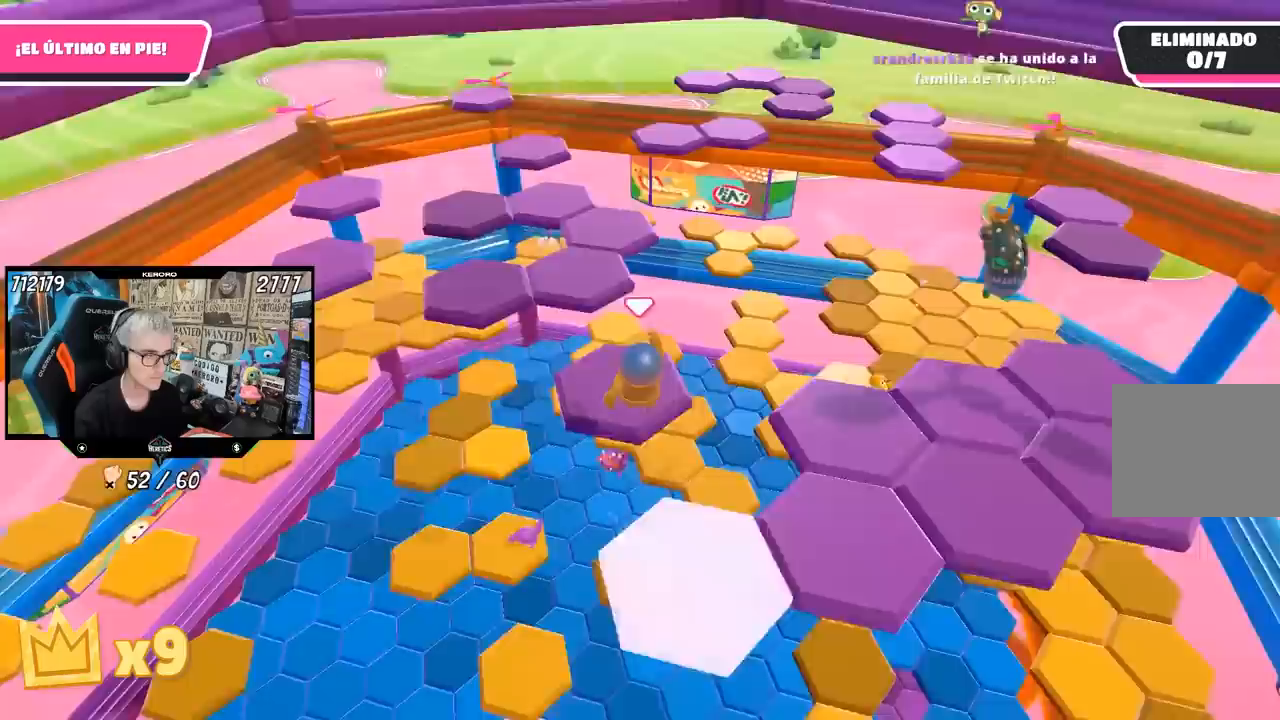
{"buttons": [], "left_stick": "up-left", "right_stick": "center", "events": [[17, "L1", "down"], [133, "L1", "up"], [133, "left_stick", "center"], [133, "right_stick", "center"], [217, "L1", "down"], [317, "L1", "up"], [400, "left_stick", "up-left"]]}
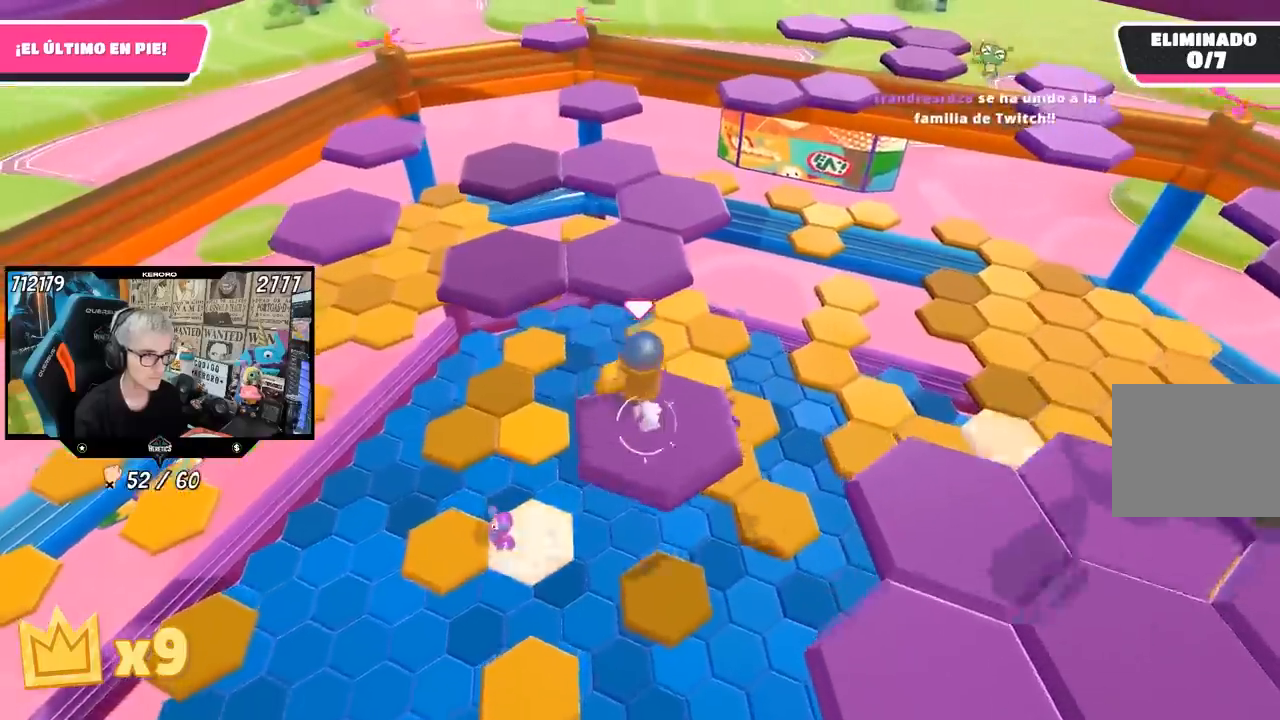
{"buttons": [], "left_stick": "up-left", "right_stick": "center", "events": [[133, "CROSS", "down"], [400, "CROSS", "up"]]}
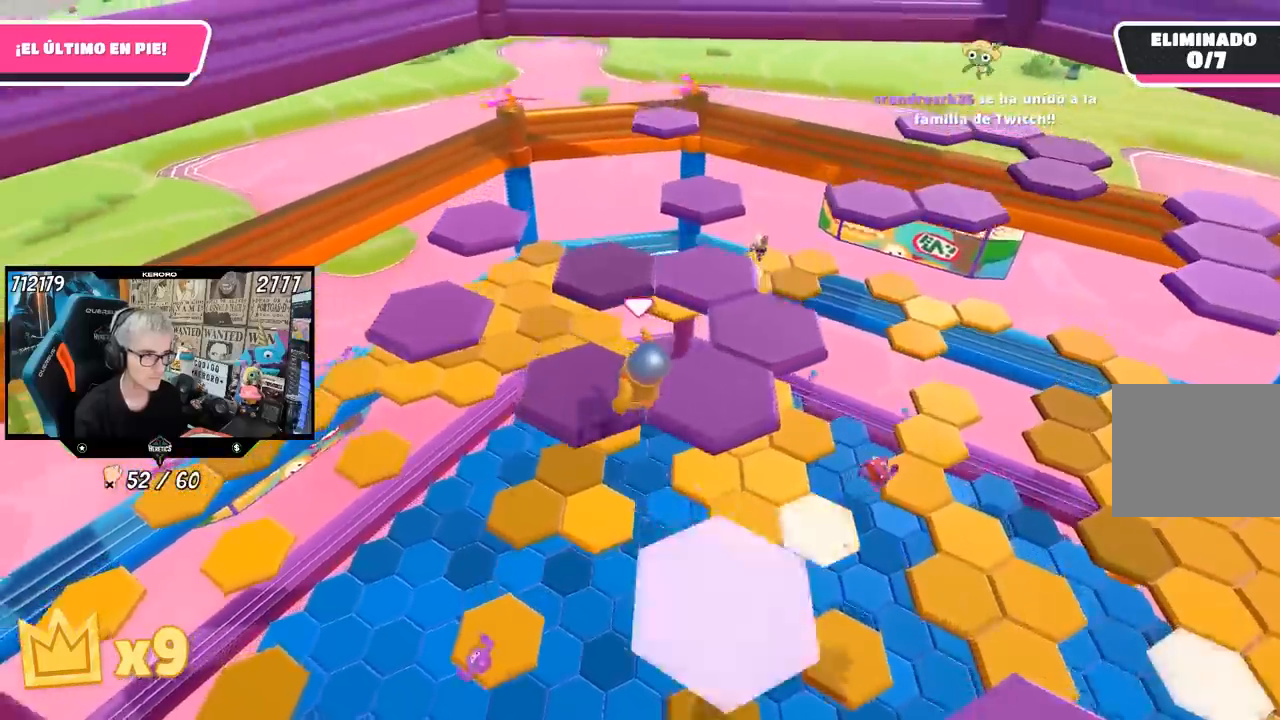
{"buttons": [], "left_stick": "center", "right_stick": "center", "events": [[67, "left_stick", "center"], [167, "left_stick", "down-right"], [233, "right_stick", "right"], [300, "L1", "down"], [350, "L1", "up"], [367, "left_stick", "center"], [433, "right_stick", "center"]]}